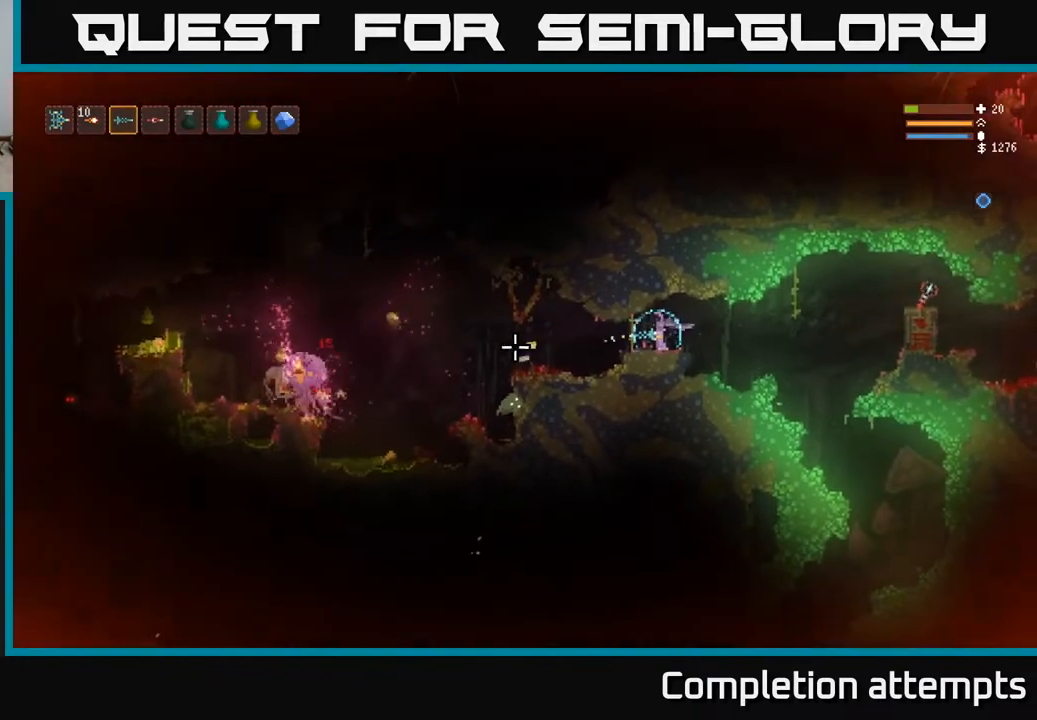
Gameplay with a controller (Xbox layout); each line is a JSON object with the inputs held at the frame after it. "events" lists button and stick changes between this image and that frame as [ms after this image, input, new state], when the widget could be followed in between.
{"buttons": ["R2"], "left_stick": "center", "right_stick": "left", "events": []}
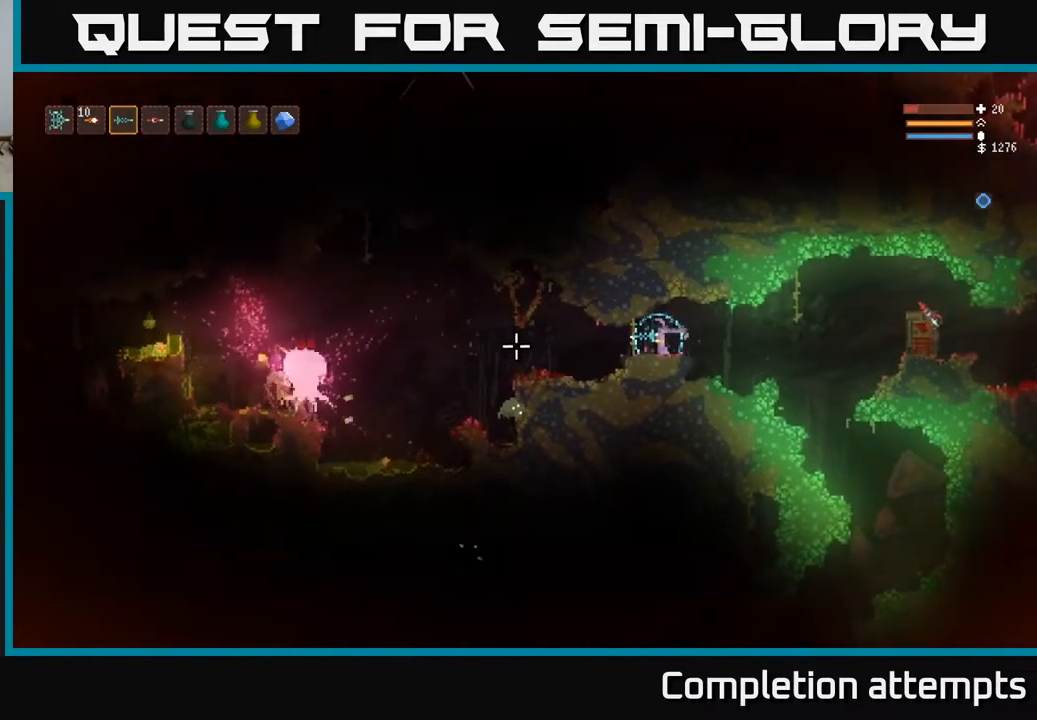
{"buttons": ["R2"], "left_stick": "center", "right_stick": "left", "events": []}
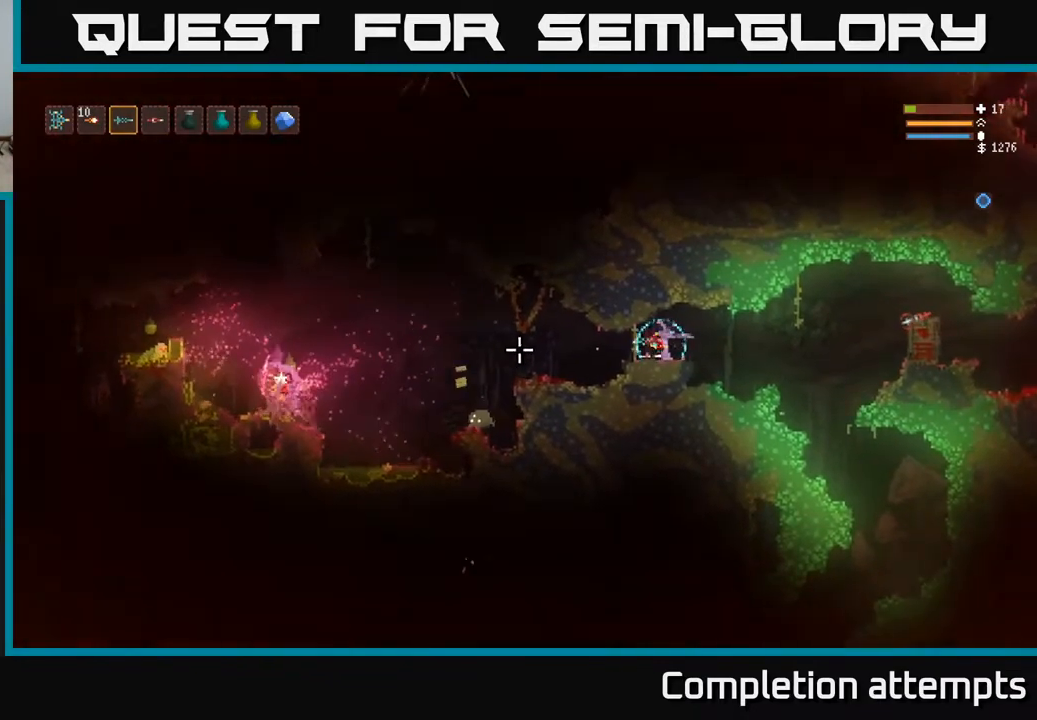
{"buttons": [], "left_stick": "left", "right_stick": "left", "events": [[150, "left_stick", "right"], [167, "L2", "down"], [233, "R2", "up"], [317, "L2", "up"], [383, "left_stick", "left"]]}
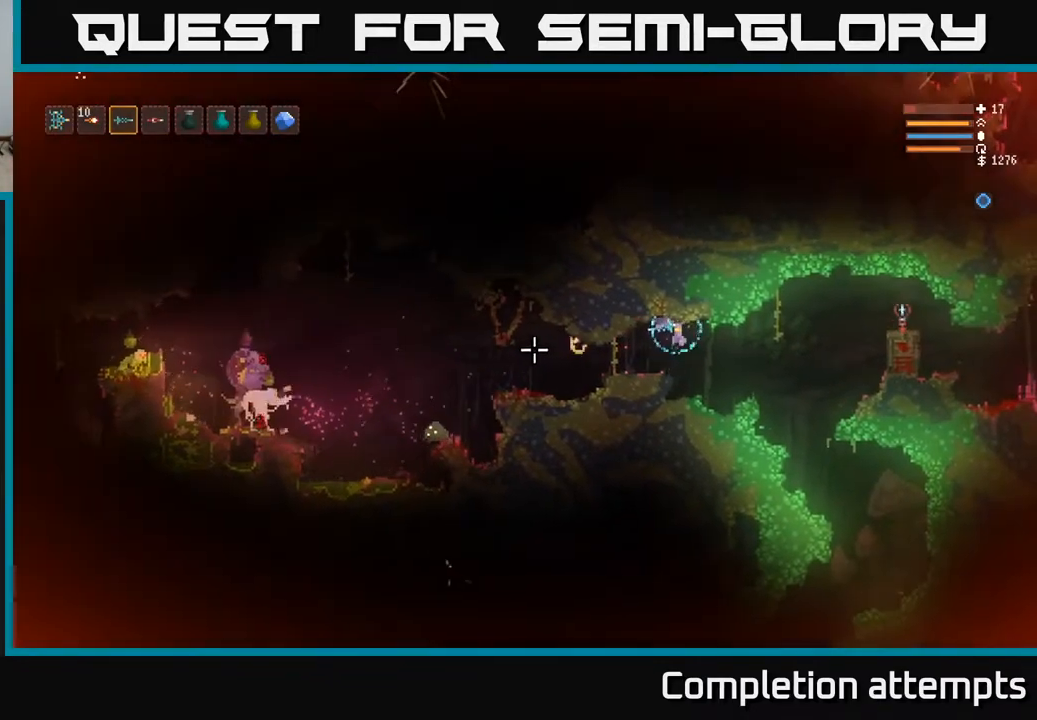
{"buttons": [], "left_stick": "center", "right_stick": "left", "events": [[133, "left_stick", "center"]]}
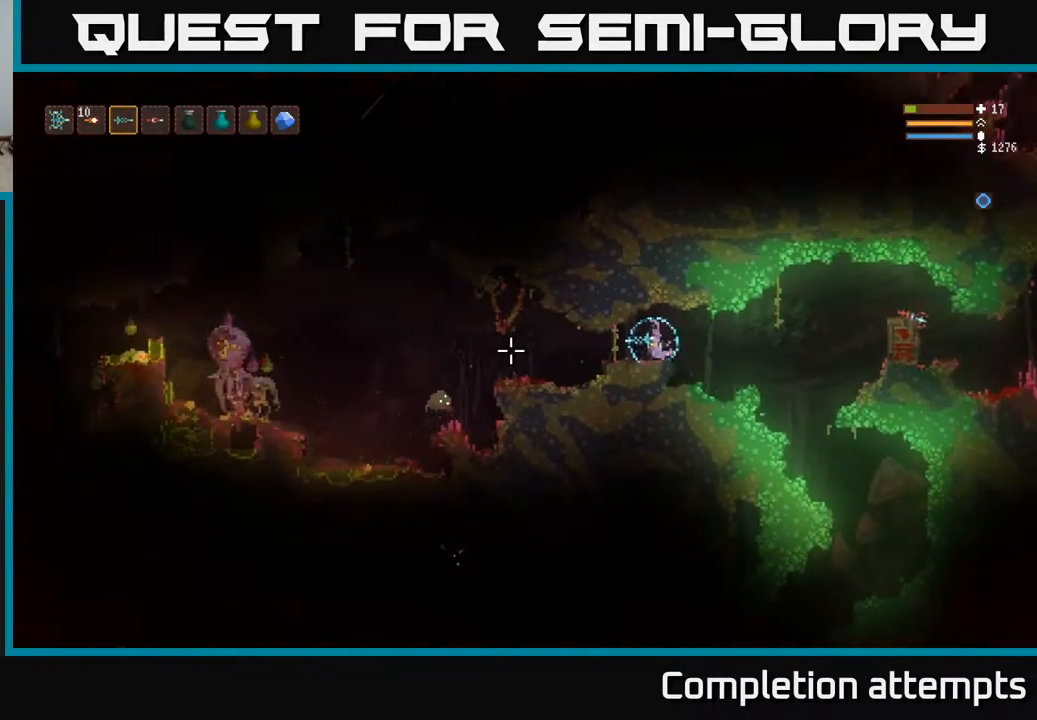
{"buttons": [], "left_stick": "center", "right_stick": "left", "events": [[250, "R2", "down"], [350, "R2", "up"]]}
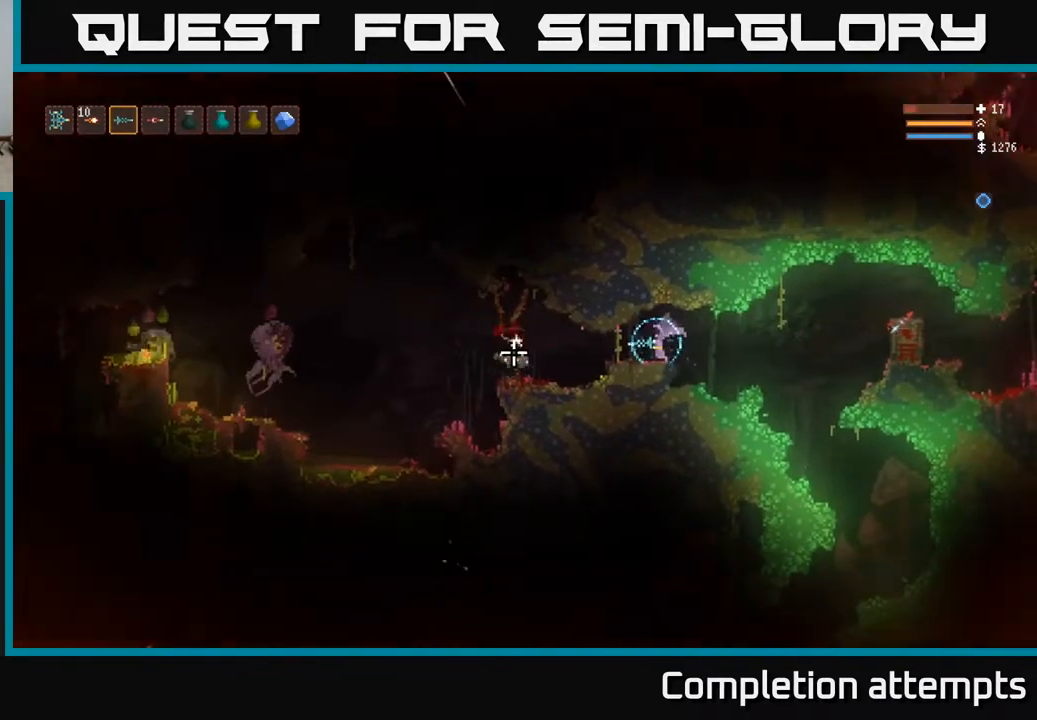
{"buttons": ["R2"], "left_stick": "right", "right_stick": "left", "events": [[33, "R2", "down"], [150, "R2", "up"], [283, "R2", "down"], [450, "left_stick", "right"]]}
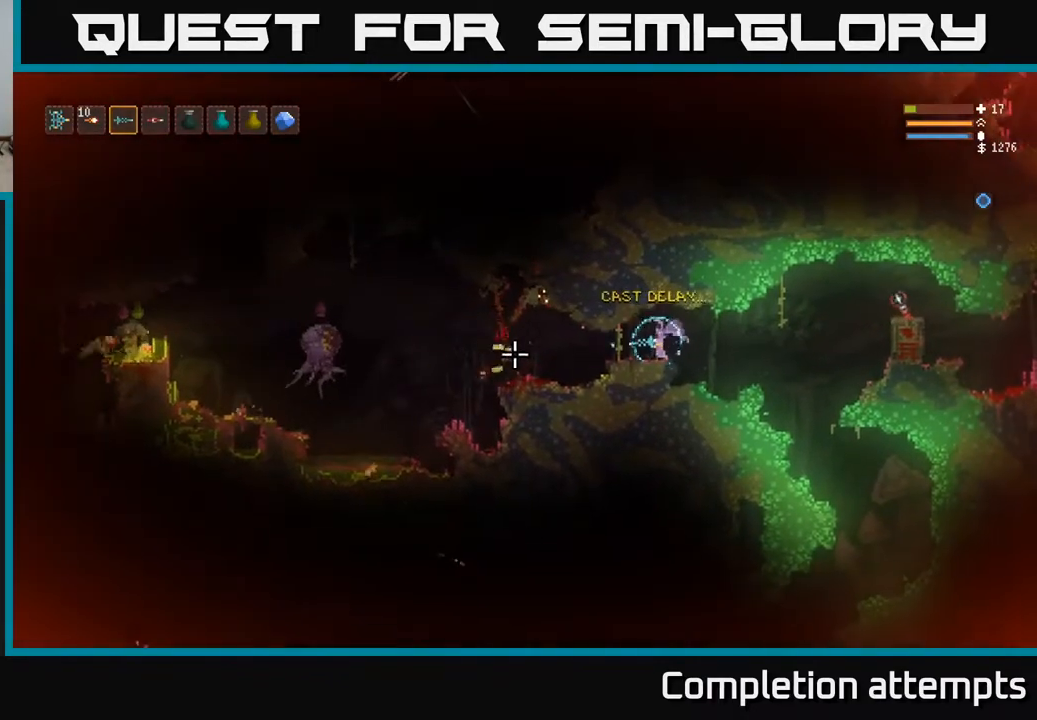
{"buttons": [], "left_stick": "left", "right_stick": "left", "events": [[33, "left_stick", "center"], [400, "left_stick", "left"], [433, "R2", "up"]]}
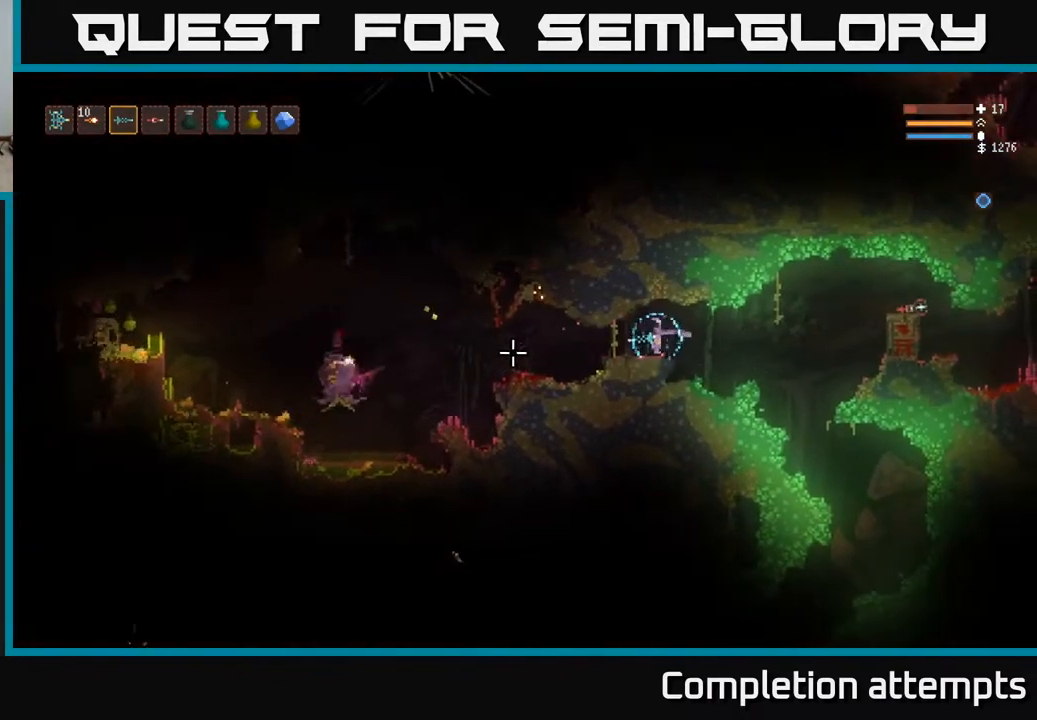
{"buttons": [], "left_stick": "center", "right_stick": "left", "events": [[33, "left_stick", "center"], [67, "R2", "down"], [233, "R2", "up"], [350, "R2", "down"], [500, "R2", "up"]]}
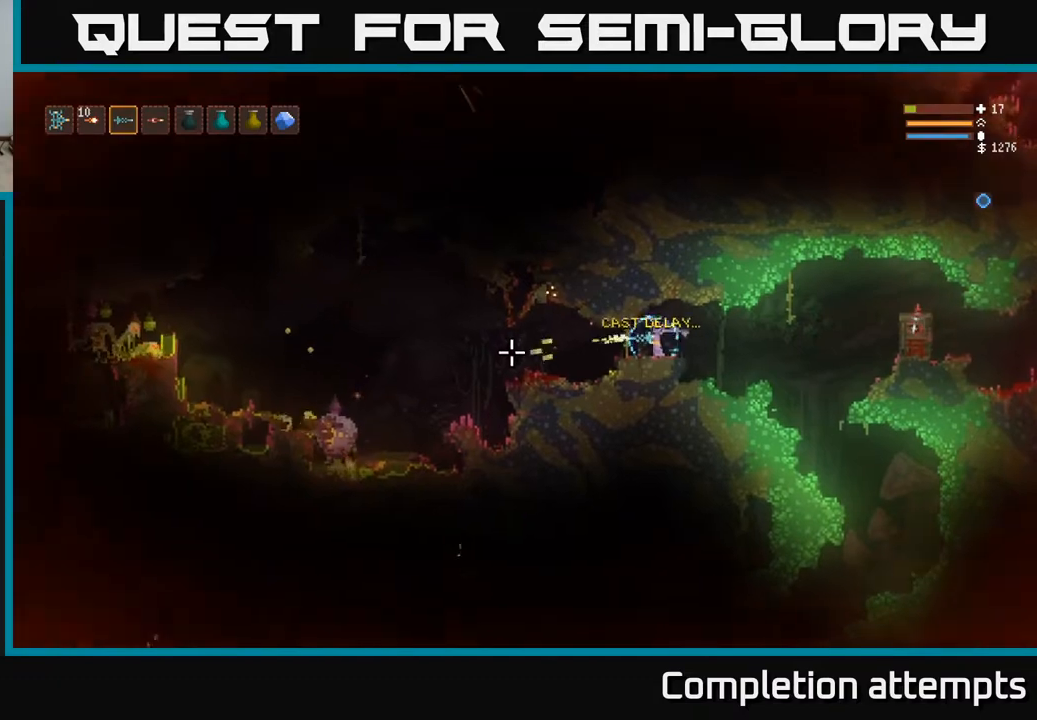
{"buttons": ["R2"], "left_stick": "center", "right_stick": "left", "events": [[150, "R2", "down"], [300, "R2", "up"], [417, "R2", "down"]]}
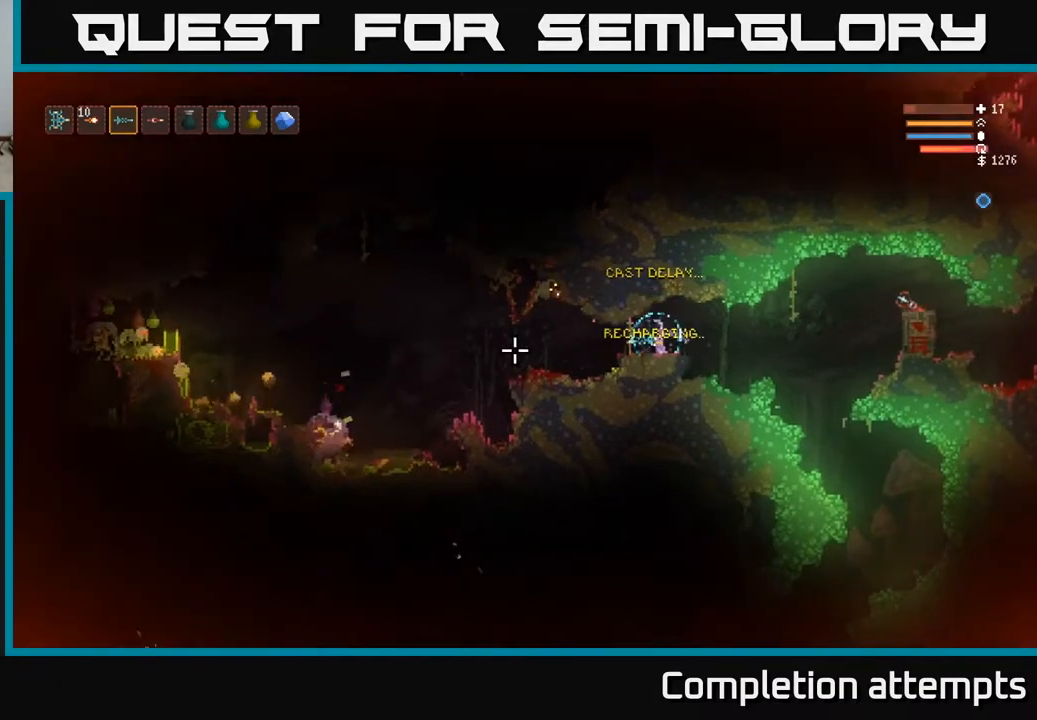
{"buttons": [], "left_stick": "center", "right_stick": "left", "events": [[67, "R2", "up"], [217, "R2", "down"], [367, "R2", "up"]]}
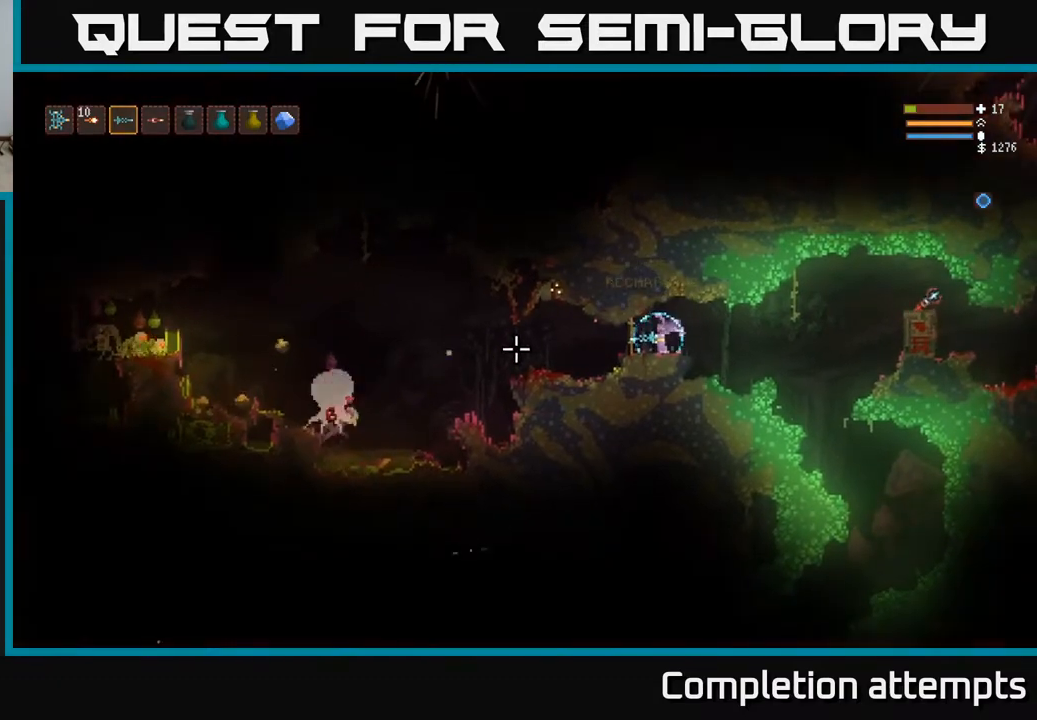
{"buttons": [], "left_stick": "center", "right_stick": "left", "events": [[17, "R2", "down"], [117, "left_stick", "left"], [167, "R2", "up"], [233, "left_stick", "center"], [350, "R2", "down"], [483, "R2", "up"]]}
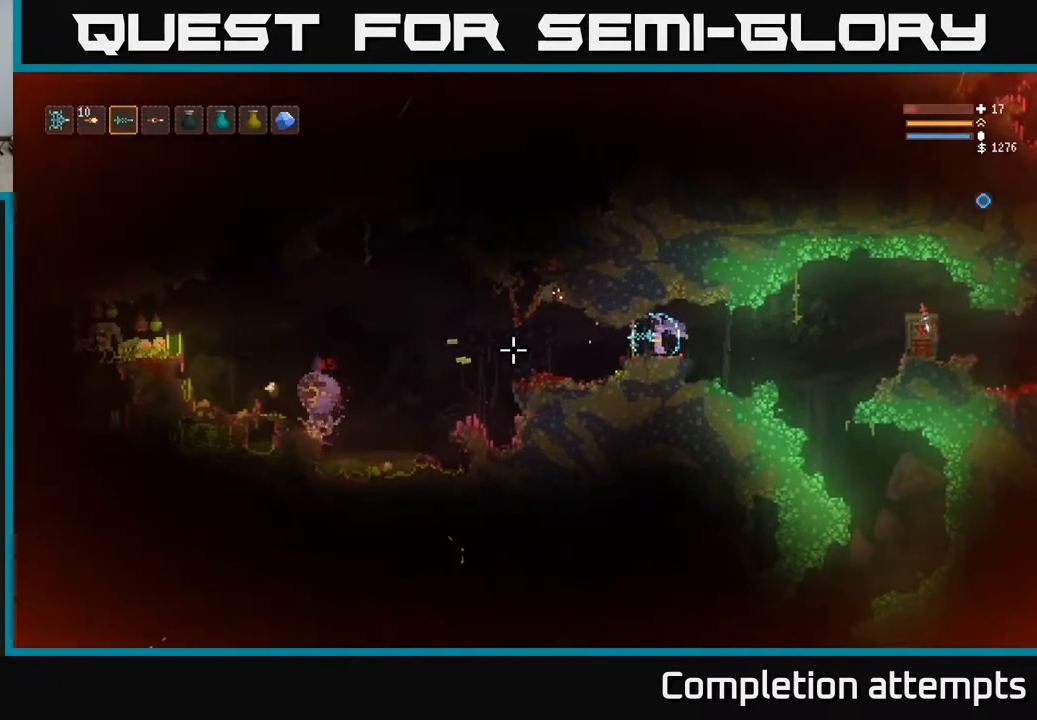
{"buttons": ["R2"], "left_stick": "center", "right_stick": "left", "events": [[167, "R2", "down"], [300, "R2", "up"], [467, "R2", "down"]]}
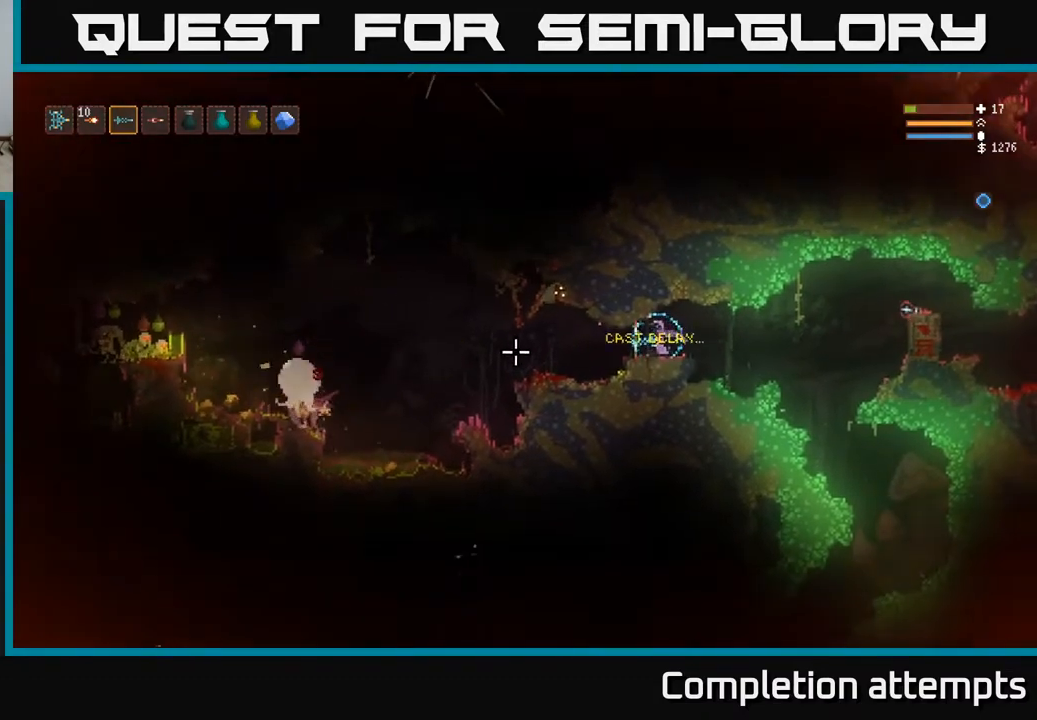
{"buttons": [], "left_stick": "center", "right_stick": "left", "events": [[133, "R2", "up"], [133, "left_stick", "left"], [267, "left_stick", "center"], [283, "R2", "down"], [417, "R2", "up"]]}
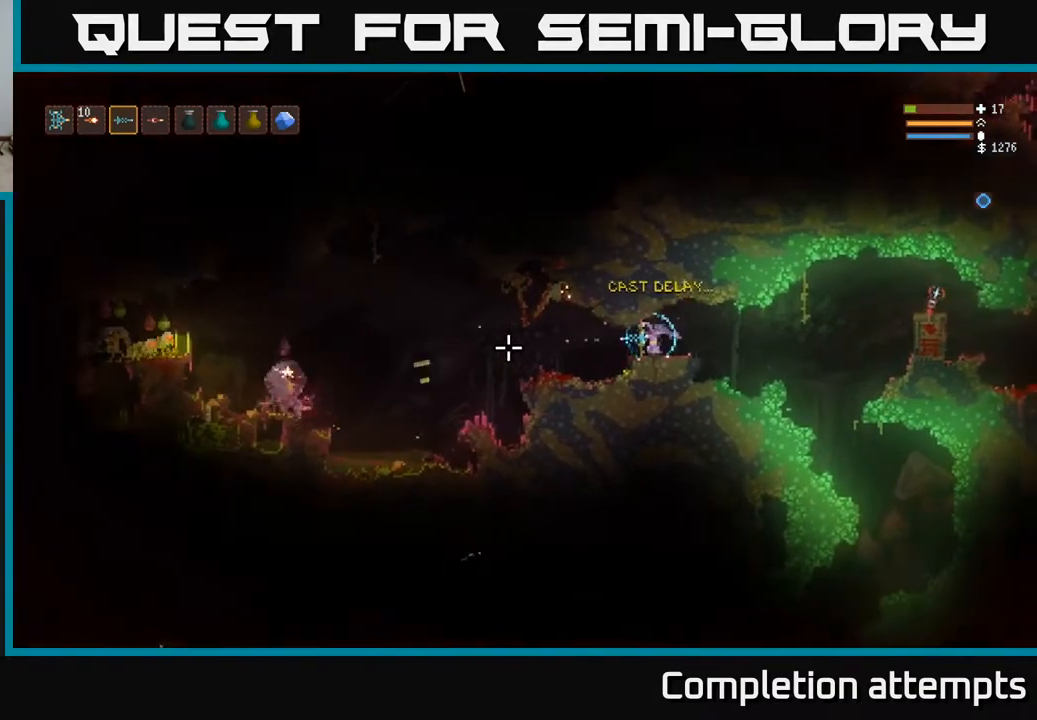
{"buttons": [], "left_stick": "center", "right_stick": "left", "events": [[67, "R2", "down"], [200, "R2", "up"]]}
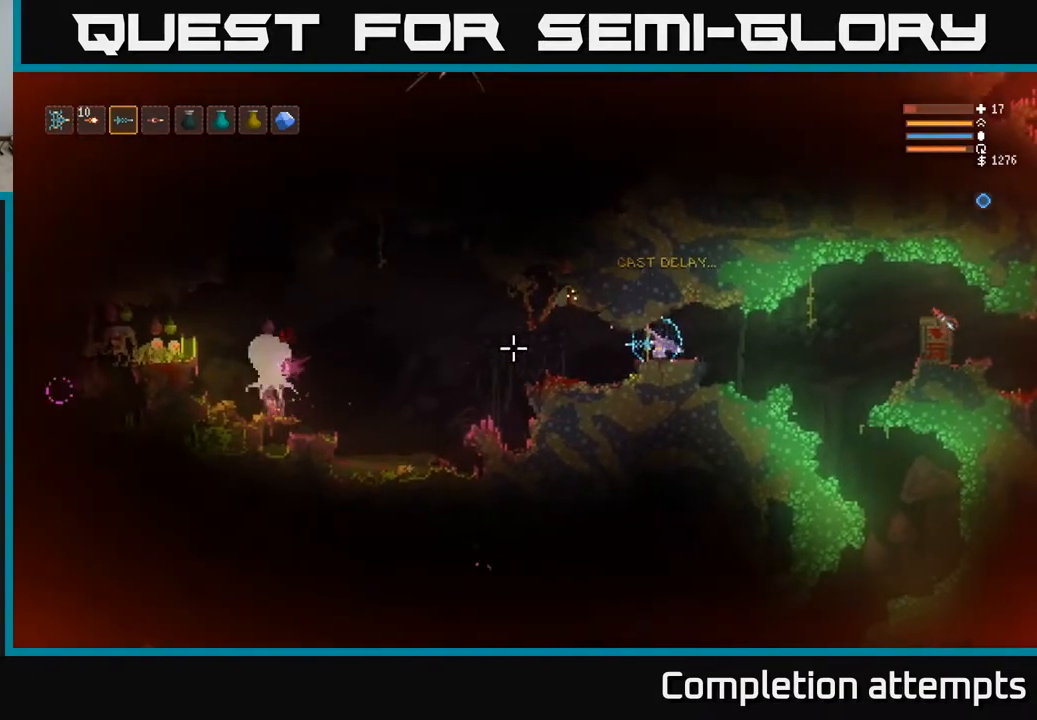
{"buttons": [], "left_stick": "left", "right_stick": "left", "events": [[17, "left_stick", "left"], [217, "left_stick", "center"], [433, "left_stick", "left"]]}
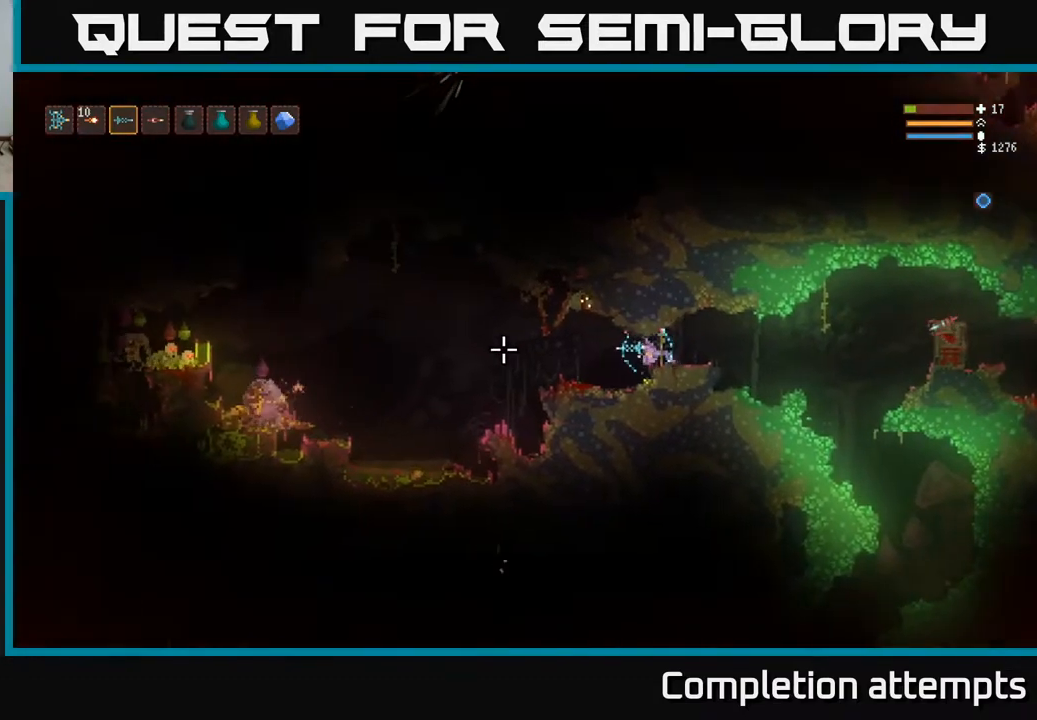
{"buttons": ["R2"], "left_stick": "left", "right_stick": "left", "events": [[67, "R2", "down"], [183, "R2", "up"], [183, "left_stick", "center"], [317, "left_stick", "left"], [400, "R2", "down"]]}
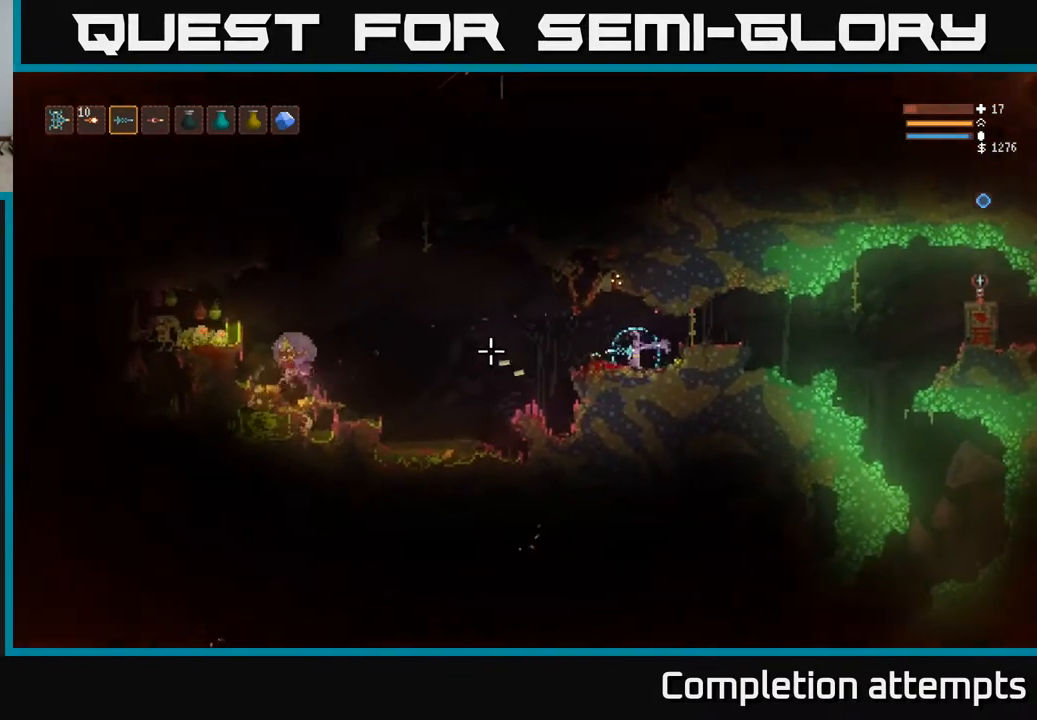
{"buttons": ["L2"], "left_stick": "left", "right_stick": "left", "events": [[17, "R2", "up"], [183, "R2", "down"], [250, "R2", "up"], [450, "L2", "down"]]}
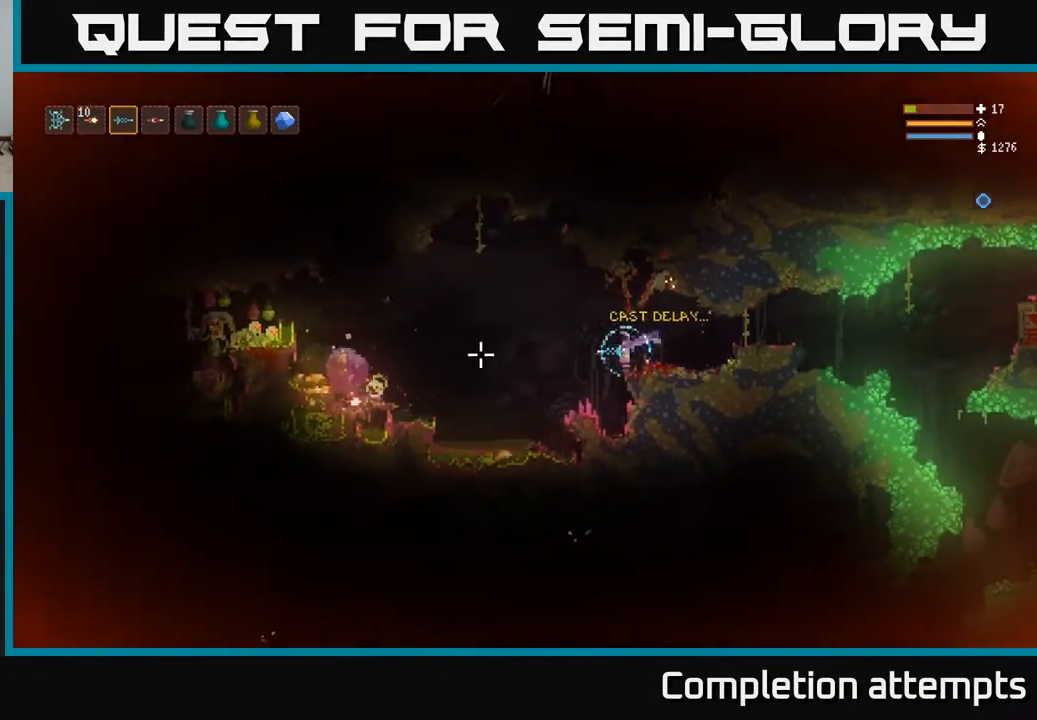
{"buttons": [], "left_stick": "left", "right_stick": "left", "events": [[67, "L2", "up"]]}
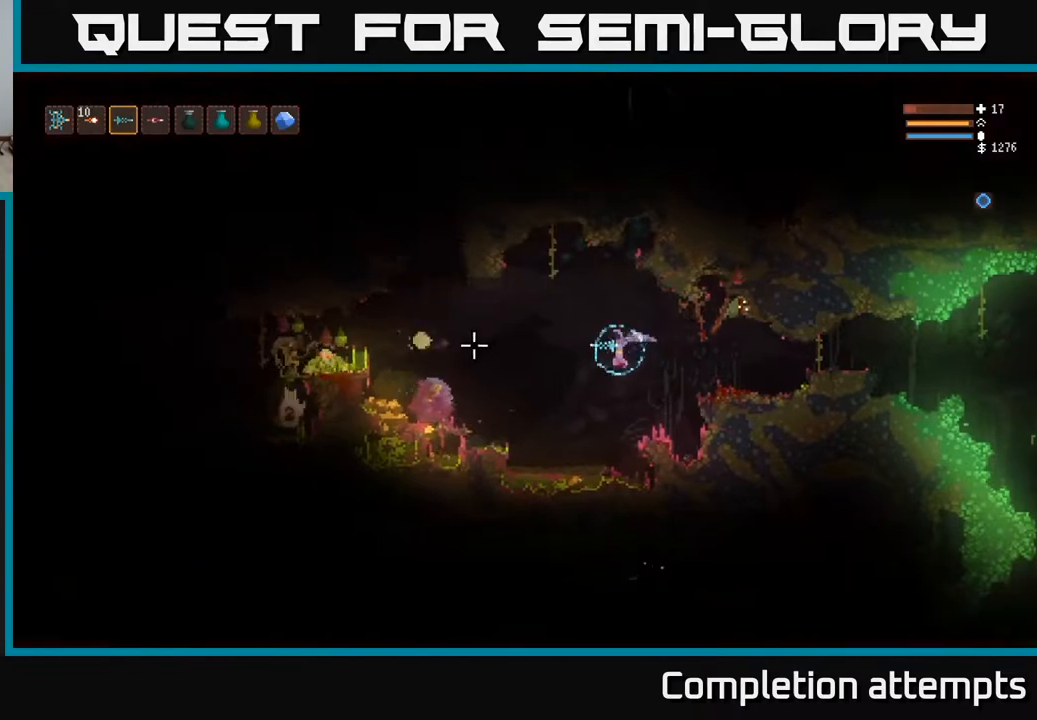
{"buttons": ["L2"], "left_stick": "up-right", "right_stick": "left", "events": [[300, "L2", "down"], [350, "left_stick", "up"], [400, "left_stick", "up-right"]]}
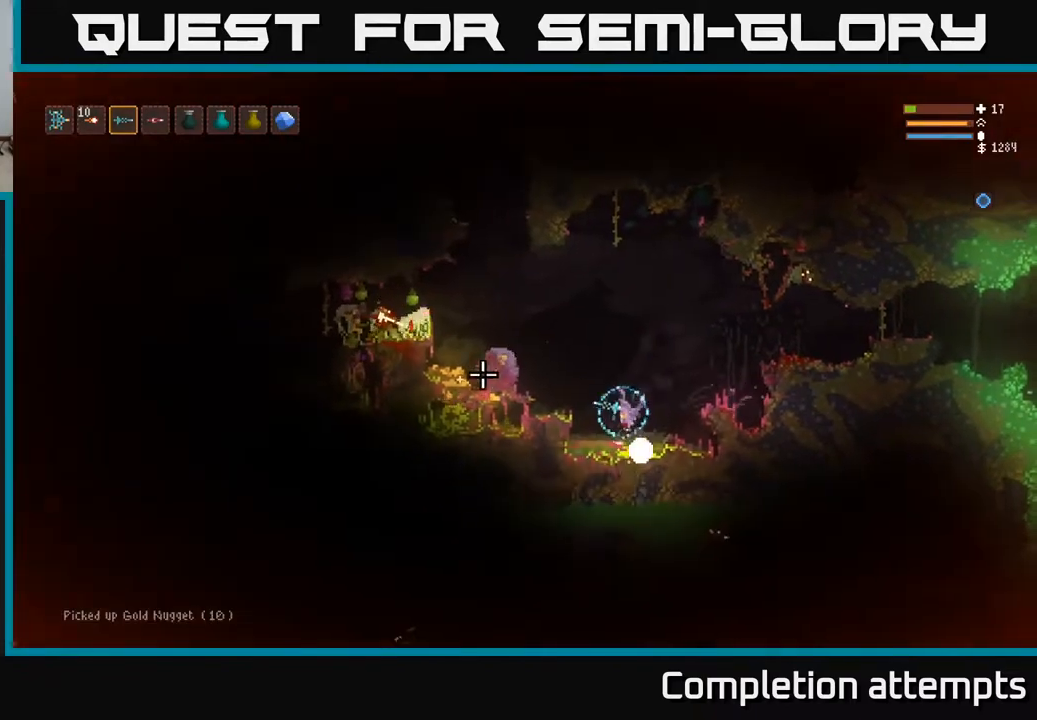
{"buttons": ["L2"], "left_stick": "up-right", "right_stick": "left", "events": [[83, "left_stick", "up-left"], [167, "left_stick", "left"], [183, "L2", "up"], [383, "L2", "down"], [450, "left_stick", "up-right"]]}
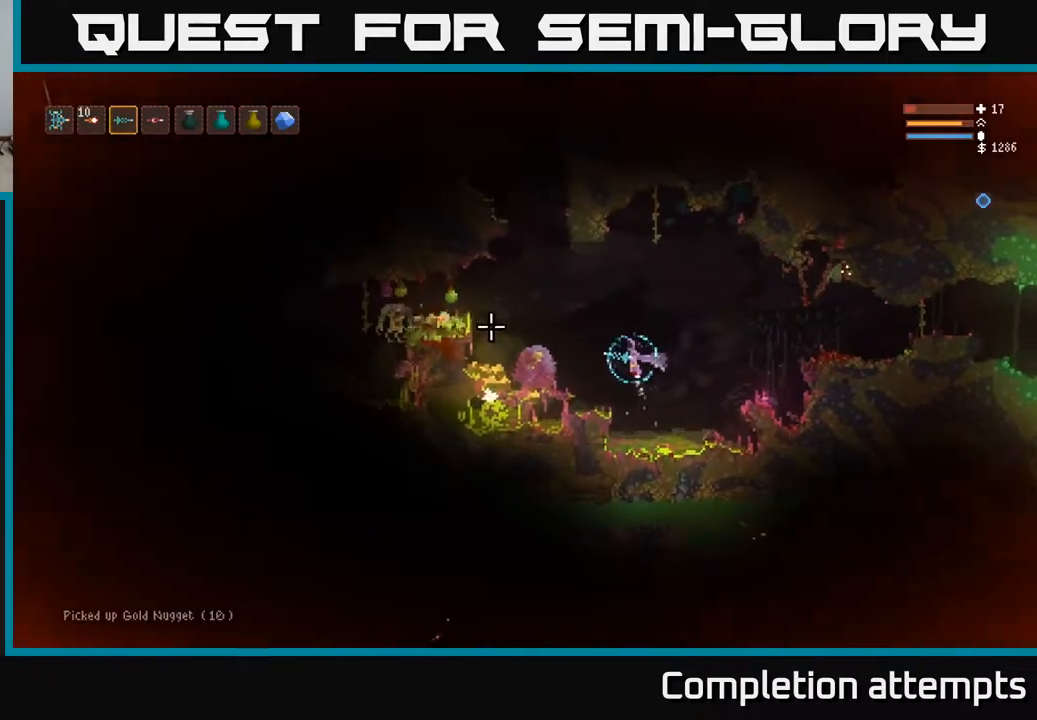
{"buttons": ["L2"], "left_stick": "left", "right_stick": "left", "events": [[50, "R2", "down"], [167, "R2", "up"], [250, "left_stick", "center"], [267, "L2", "up"], [350, "R2", "down"], [367, "left_stick", "right"], [417, "L2", "down"], [483, "R2", "up"], [500, "left_stick", "left"]]}
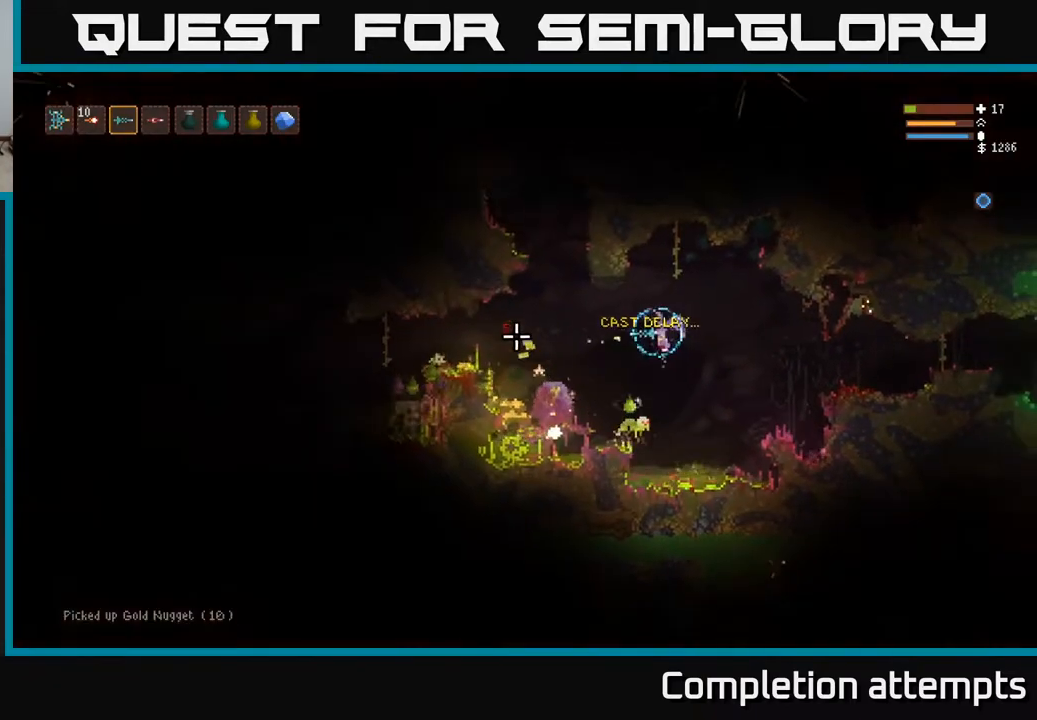
{"buttons": ["L2", "R2"], "left_stick": "left", "right_stick": "down", "events": [[50, "L2", "up"], [217, "right_stick", "down-left"], [383, "right_stick", "down"], [450, "R2", "down"], [467, "L2", "down"]]}
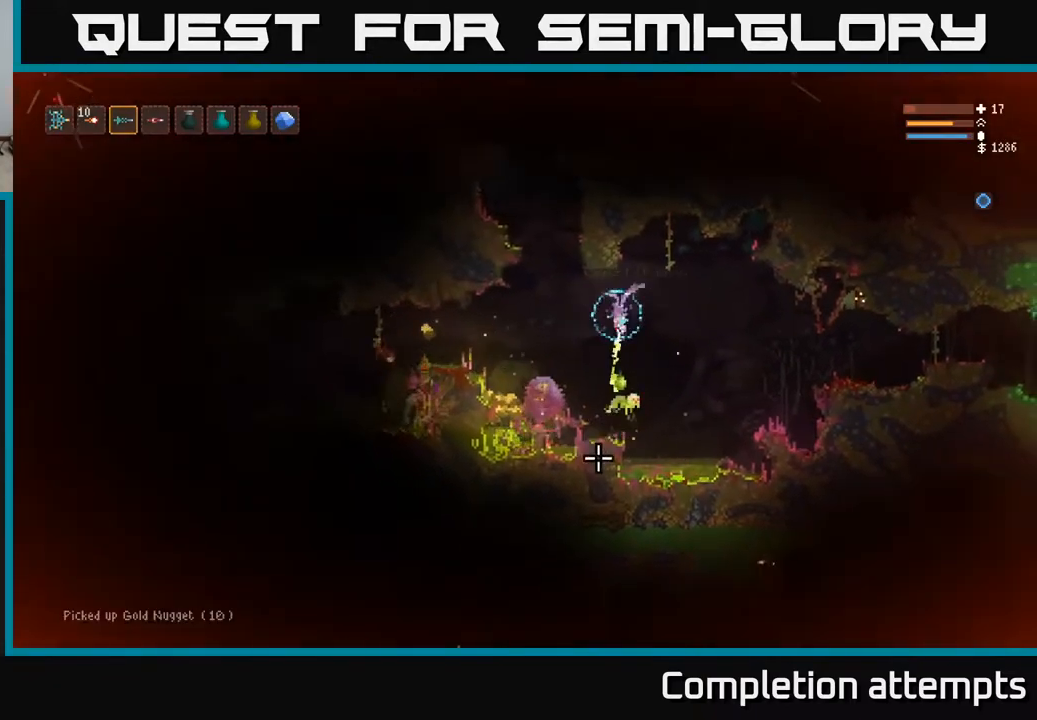
{"buttons": [], "left_stick": "left", "right_stick": "down", "events": [[67, "R2", "up"], [83, "L2", "up"]]}
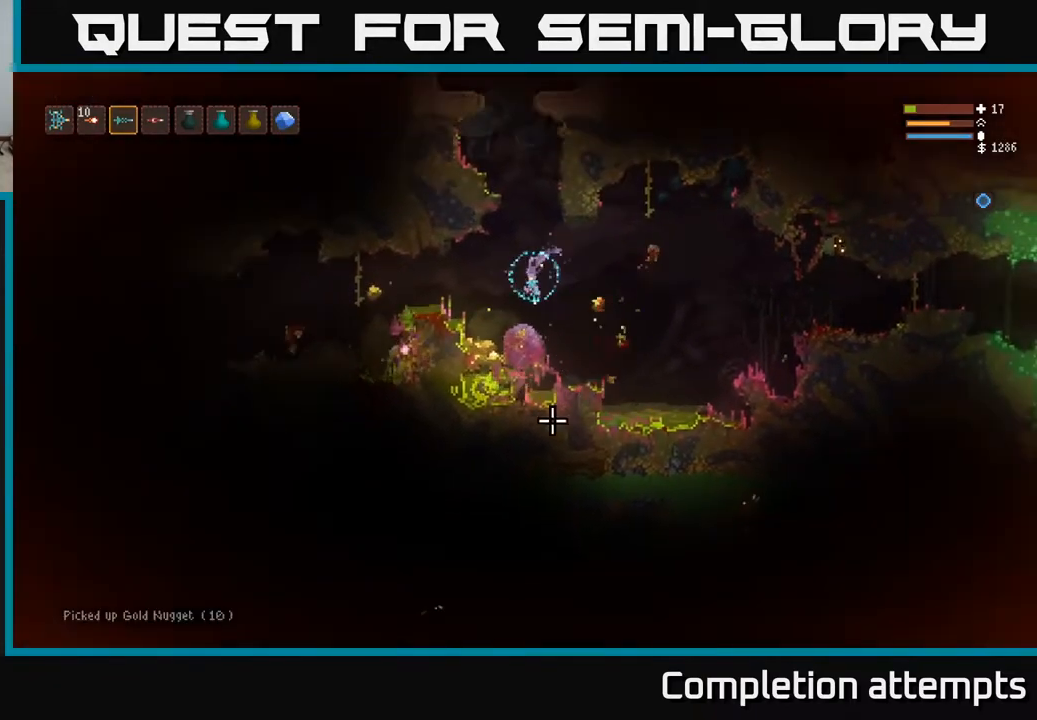
{"buttons": ["L2"], "left_stick": "right", "right_stick": "down-right", "events": [[133, "L2", "down"], [250, "L2", "up"], [333, "left_stick", "right"], [367, "L2", "down"], [417, "right_stick", "down-right"]]}
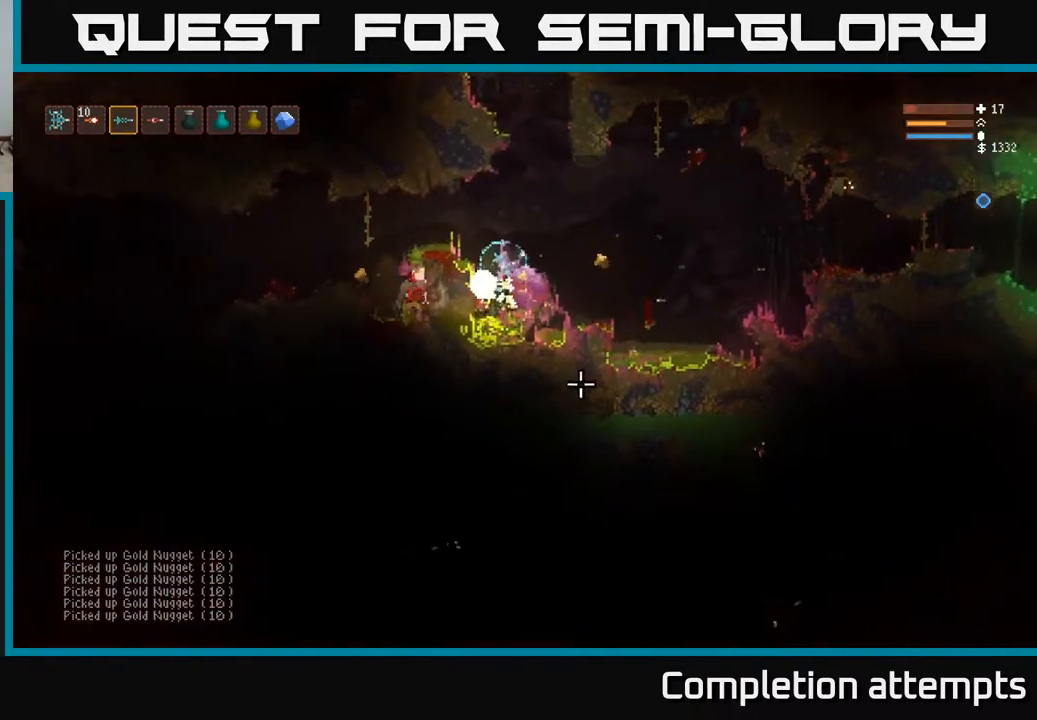
{"buttons": [], "left_stick": "right", "right_stick": "right", "events": [[67, "L2", "up"], [433, "right_stick", "right"]]}
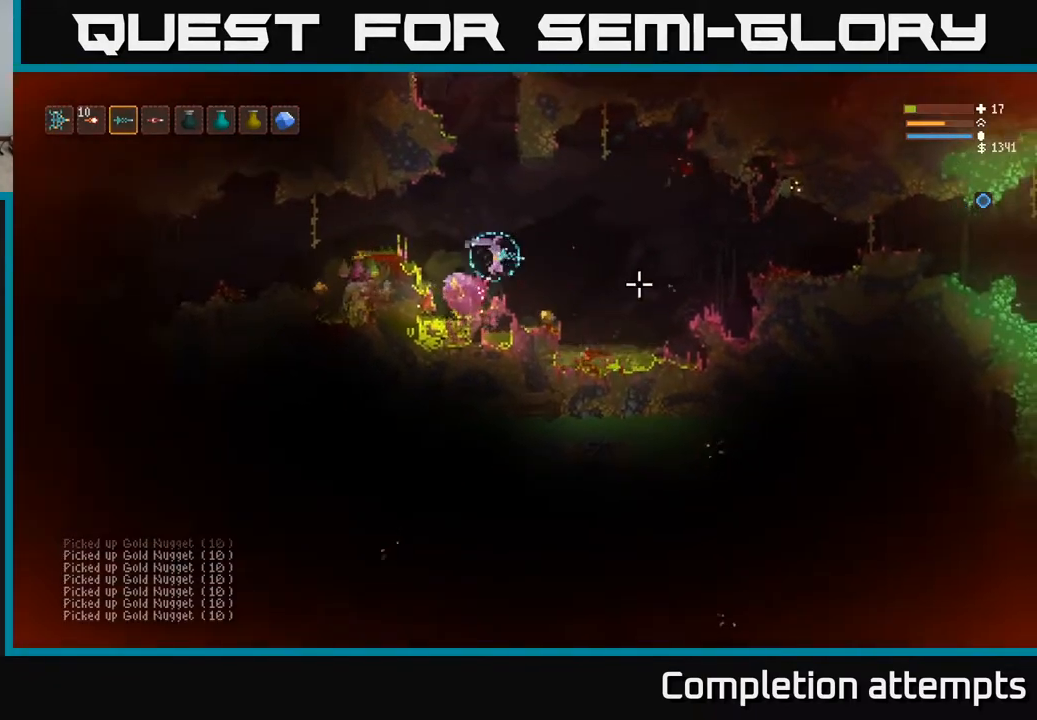
{"buttons": ["L2"], "left_stick": "right", "right_stick": "right", "events": [[333, "L2", "down"]]}
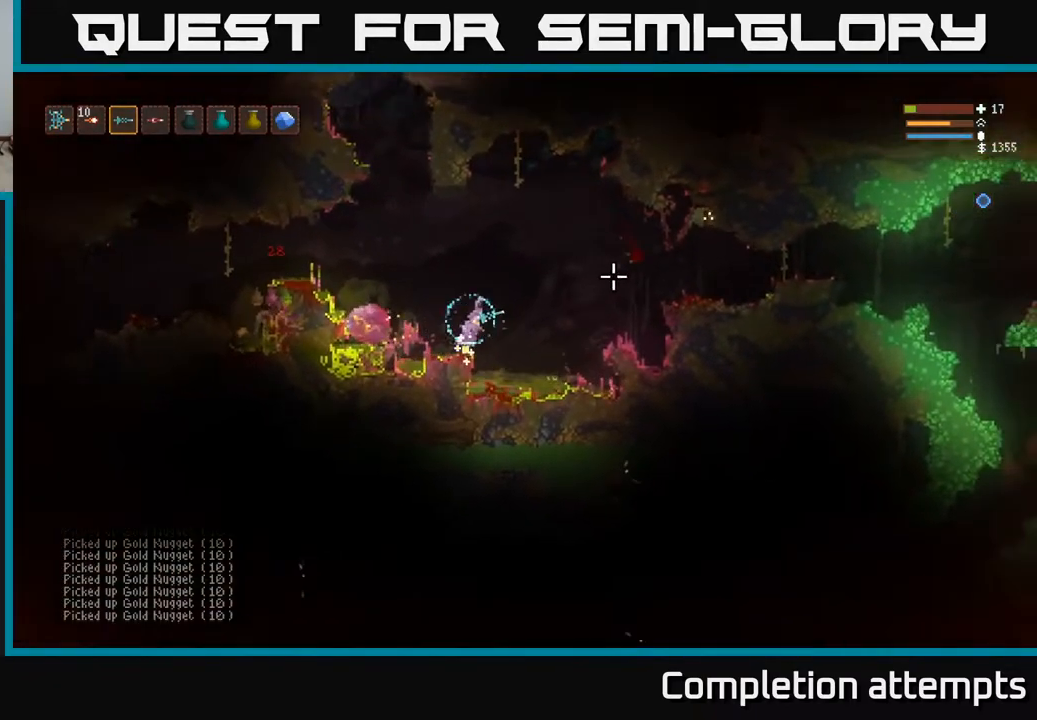
{"buttons": [], "left_stick": "right", "right_stick": "left", "events": [[50, "L2", "up"], [100, "right_stick", "center"], [183, "right_stick", "left"], [217, "L2", "down"], [400, "L2", "up"]]}
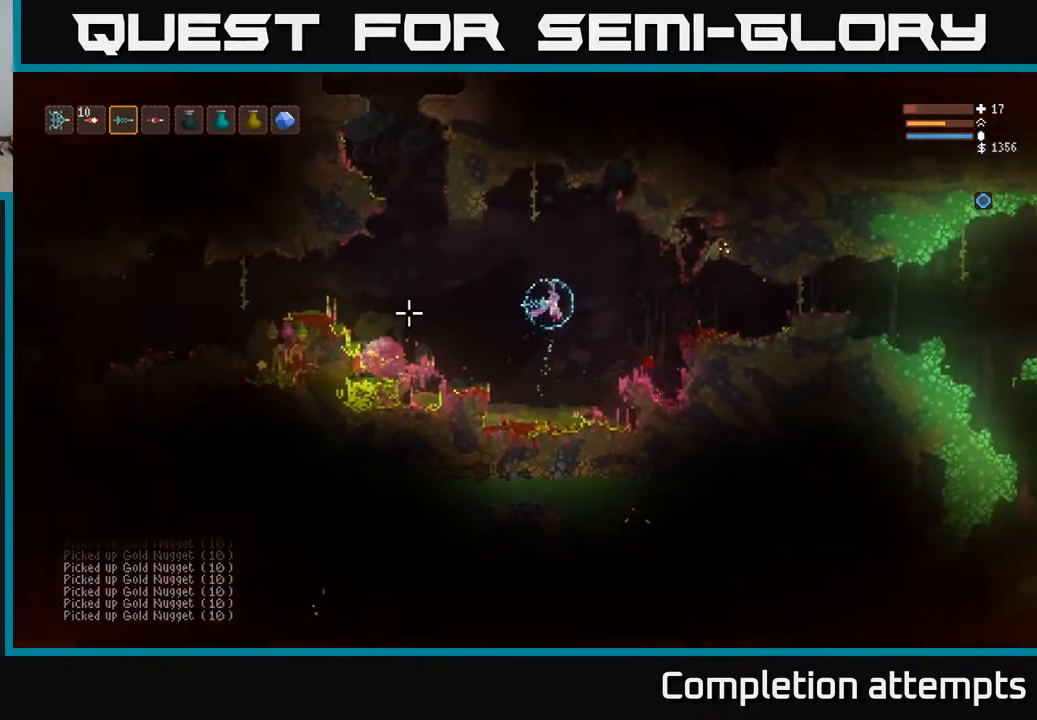
{"buttons": [], "left_stick": "right", "right_stick": "up", "events": [[233, "L2", "down"], [333, "L2", "up"], [500, "right_stick", "up"]]}
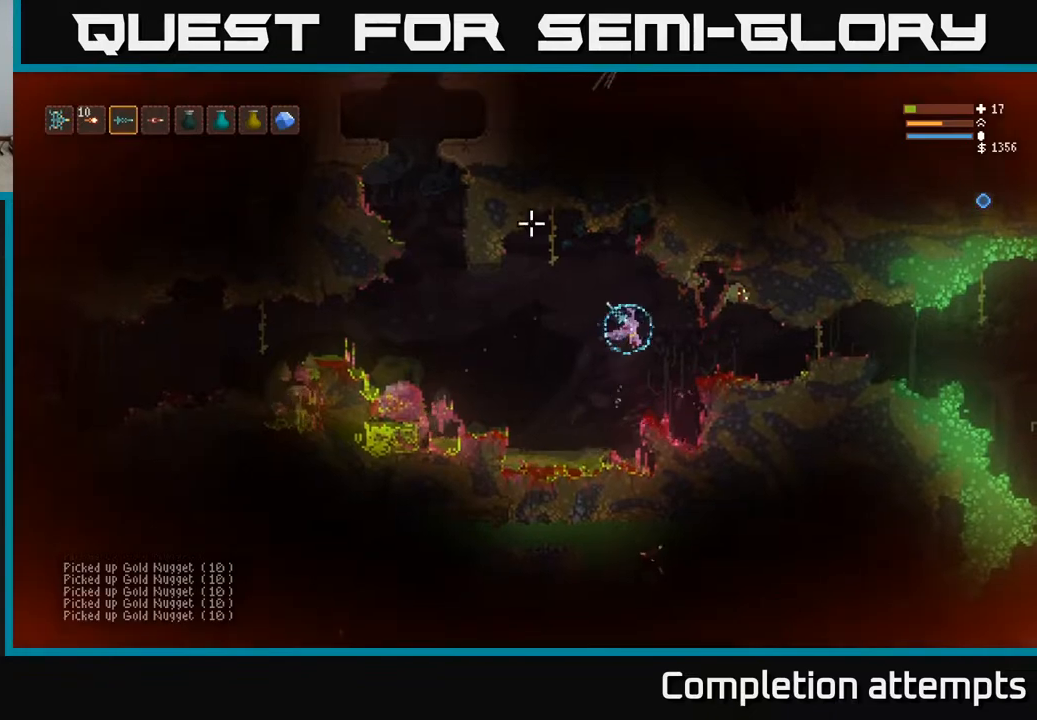
{"buttons": [], "left_stick": "right", "right_stick": "up", "events": [[283, "L2", "down"], [400, "L2", "up"]]}